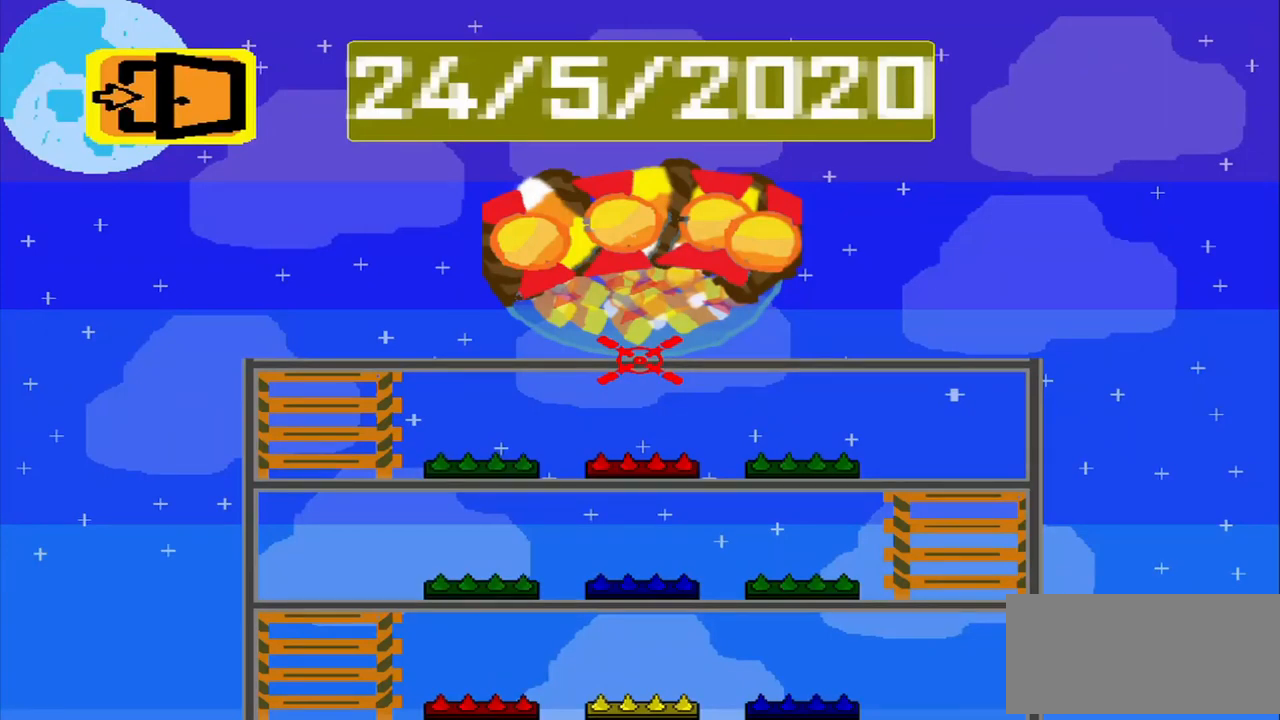
Gameplay with a controller (PlayStation layout); each line is a JSON object with the inputs held at the frame after it. "events" lists button and stick changes between this image and that frame as [ms after this image, input, new state], when the widget could be followed in between. Not read: L2 L3 R2 R3 right_stick.
{"buttons": [], "left_stick": "center", "events": []}
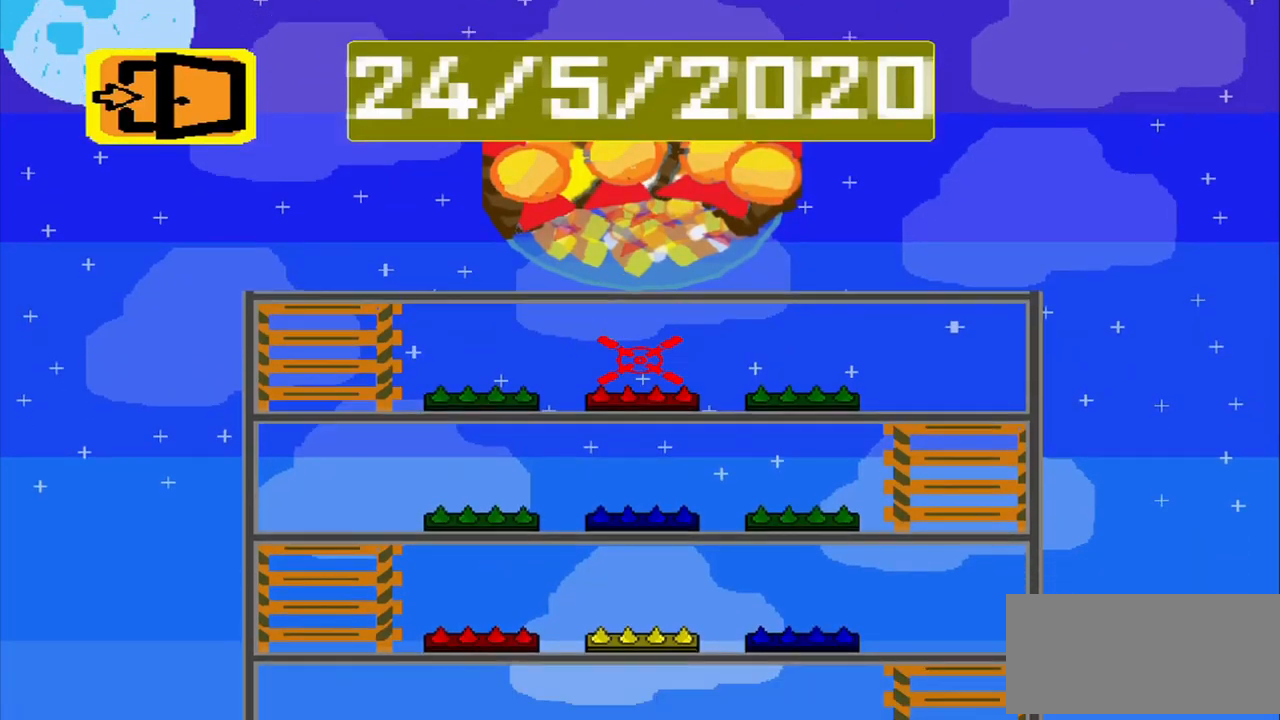
{"buttons": [], "left_stick": "center", "events": []}
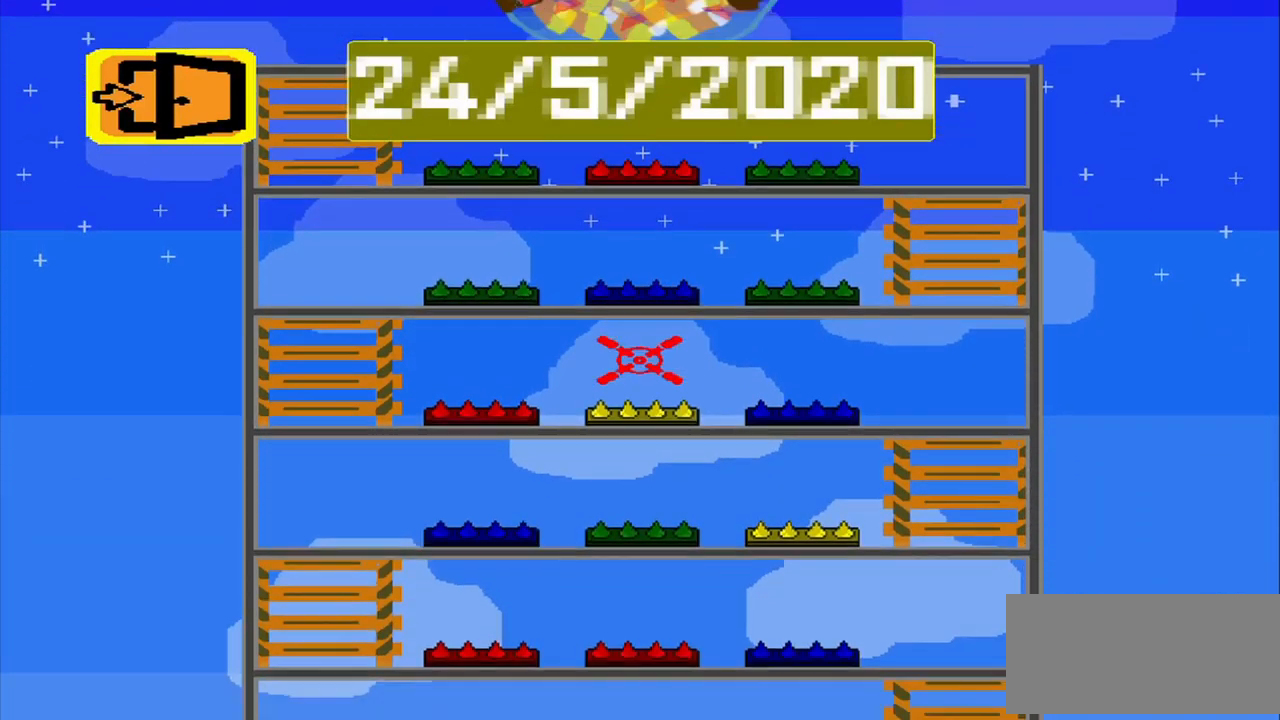
{"buttons": [], "left_stick": "center", "events": []}
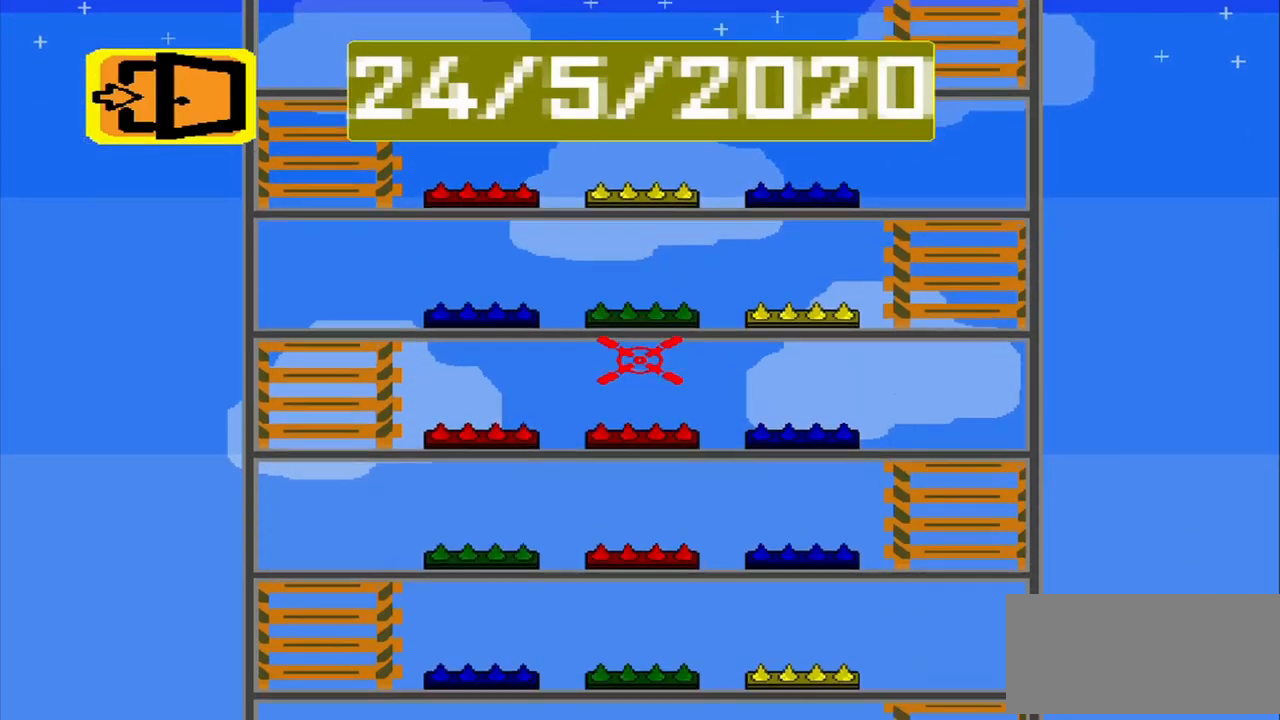
{"buttons": [], "left_stick": "center", "events": []}
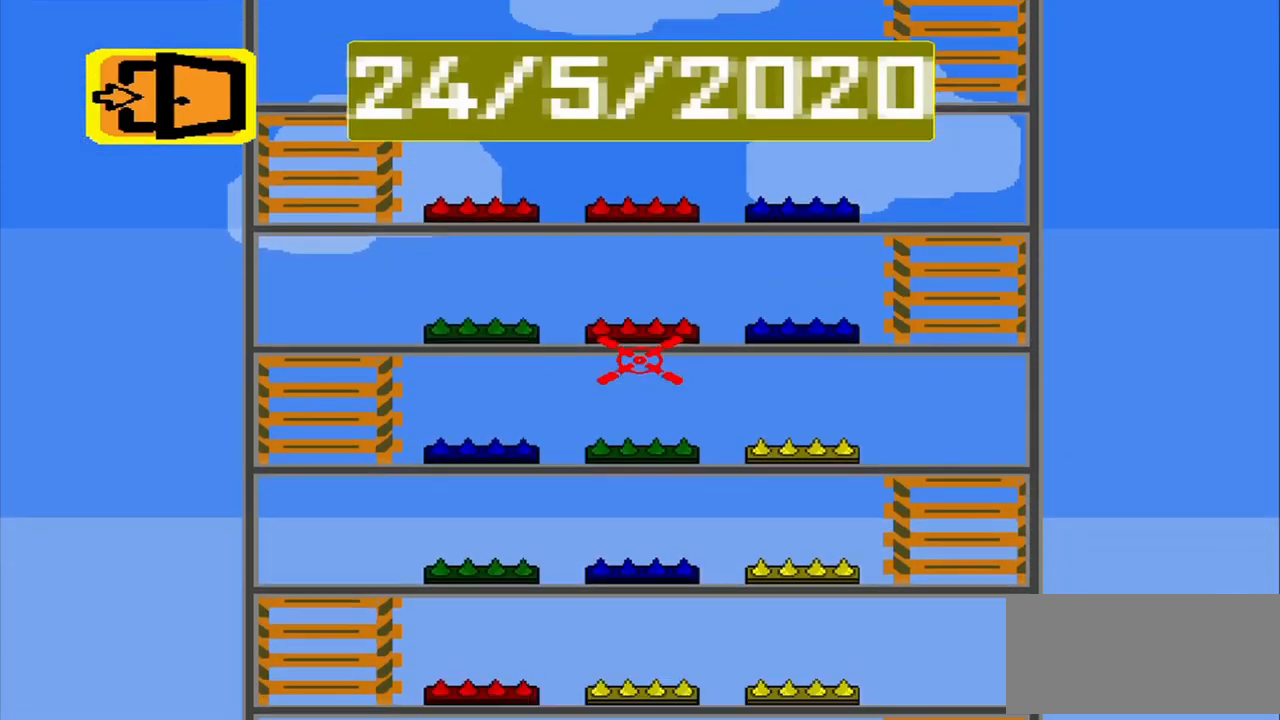
{"buttons": [], "left_stick": "center", "events": []}
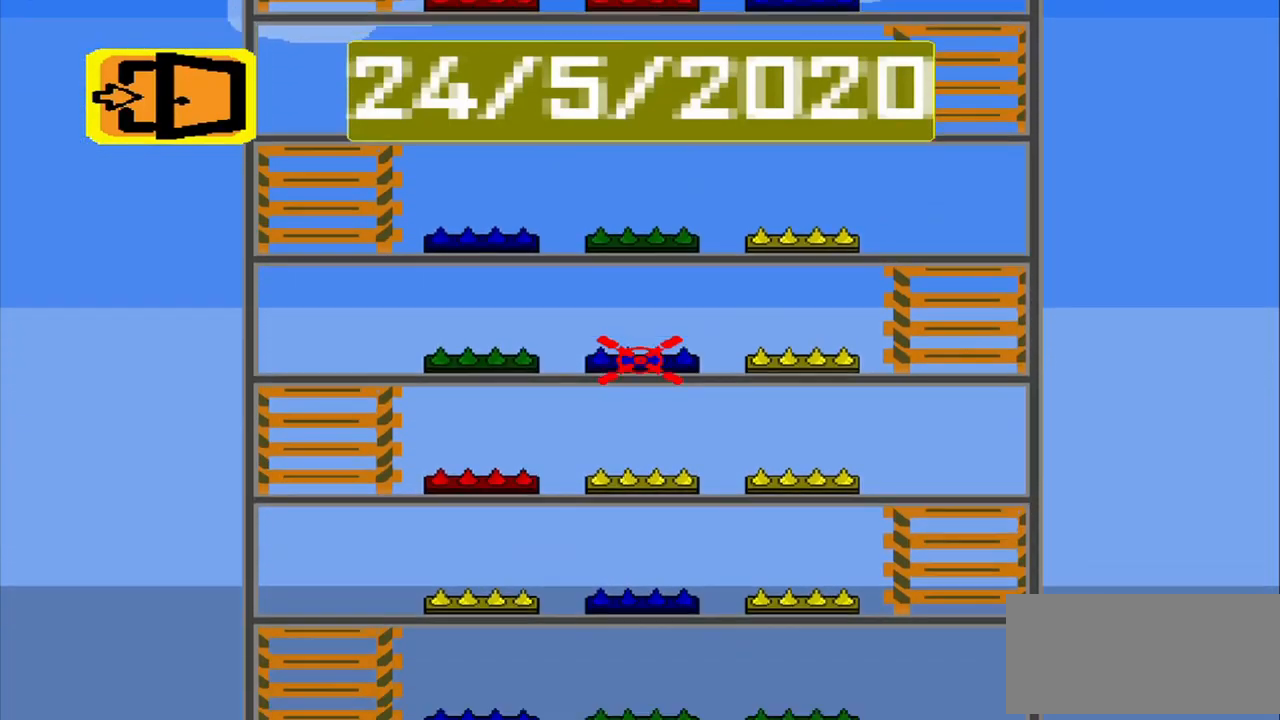
{"buttons": [], "left_stick": "center", "events": []}
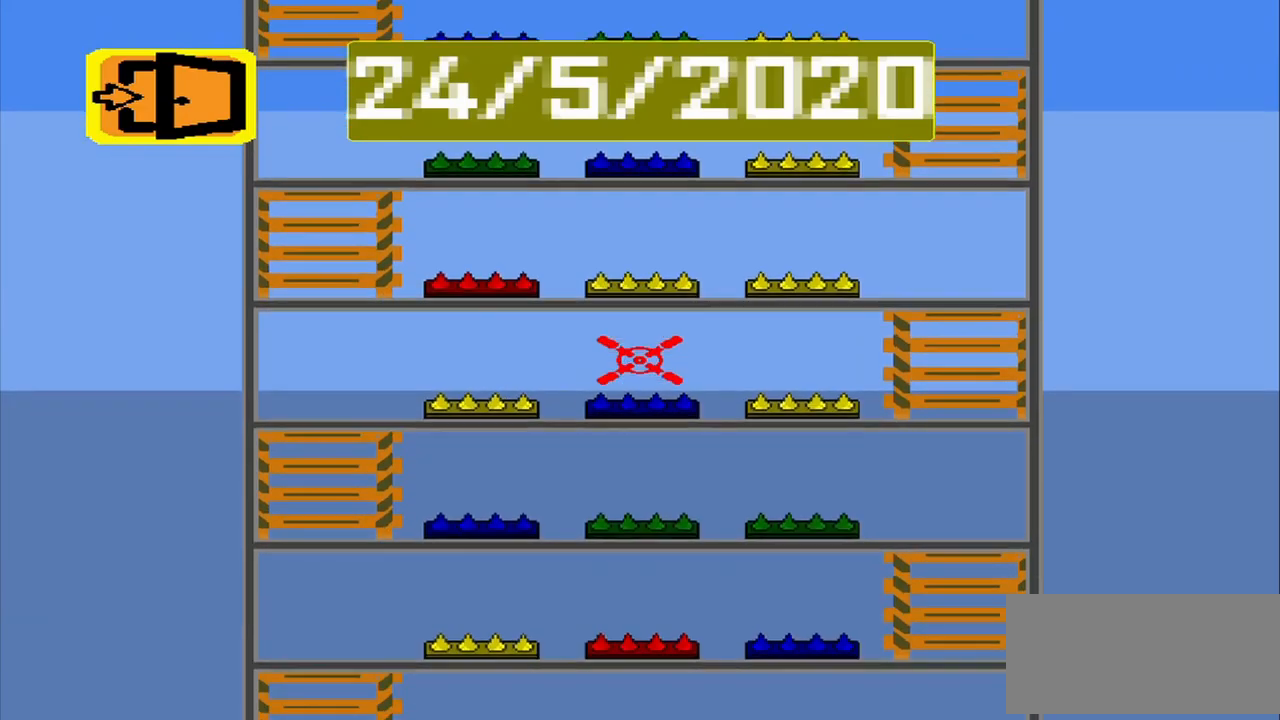
{"buttons": [], "left_stick": "center", "events": []}
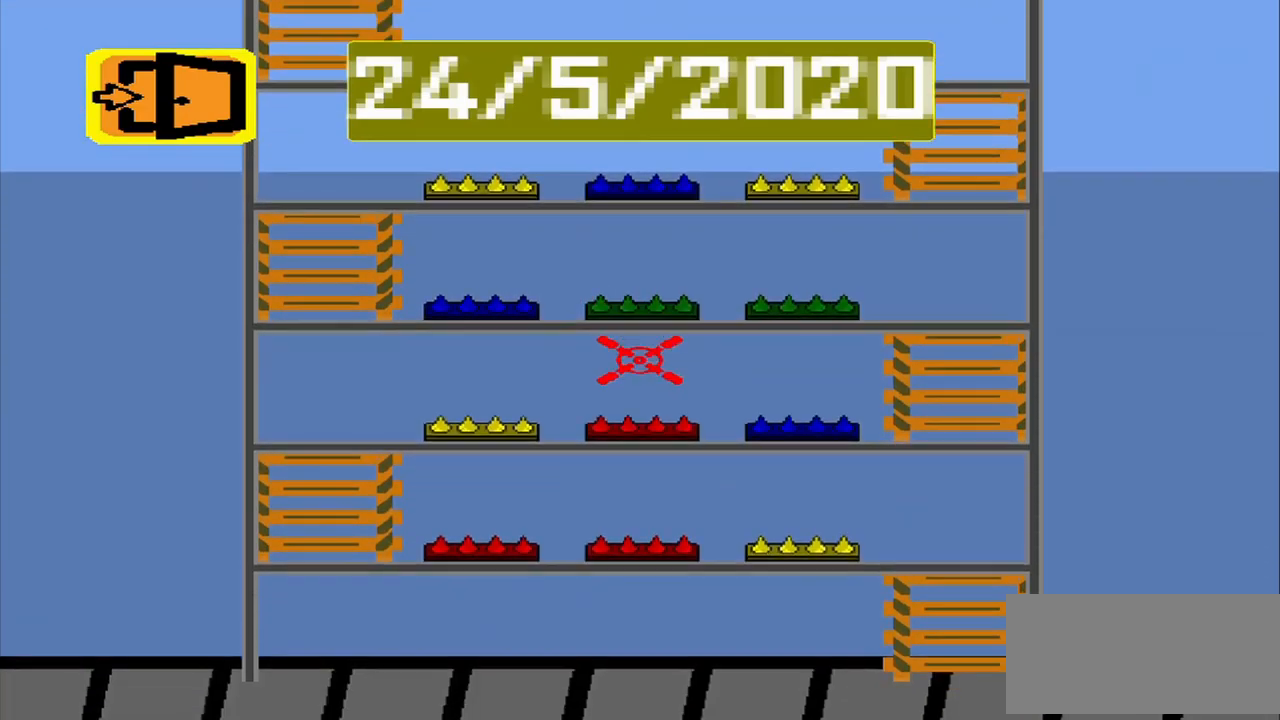
{"buttons": [], "left_stick": "center", "events": []}
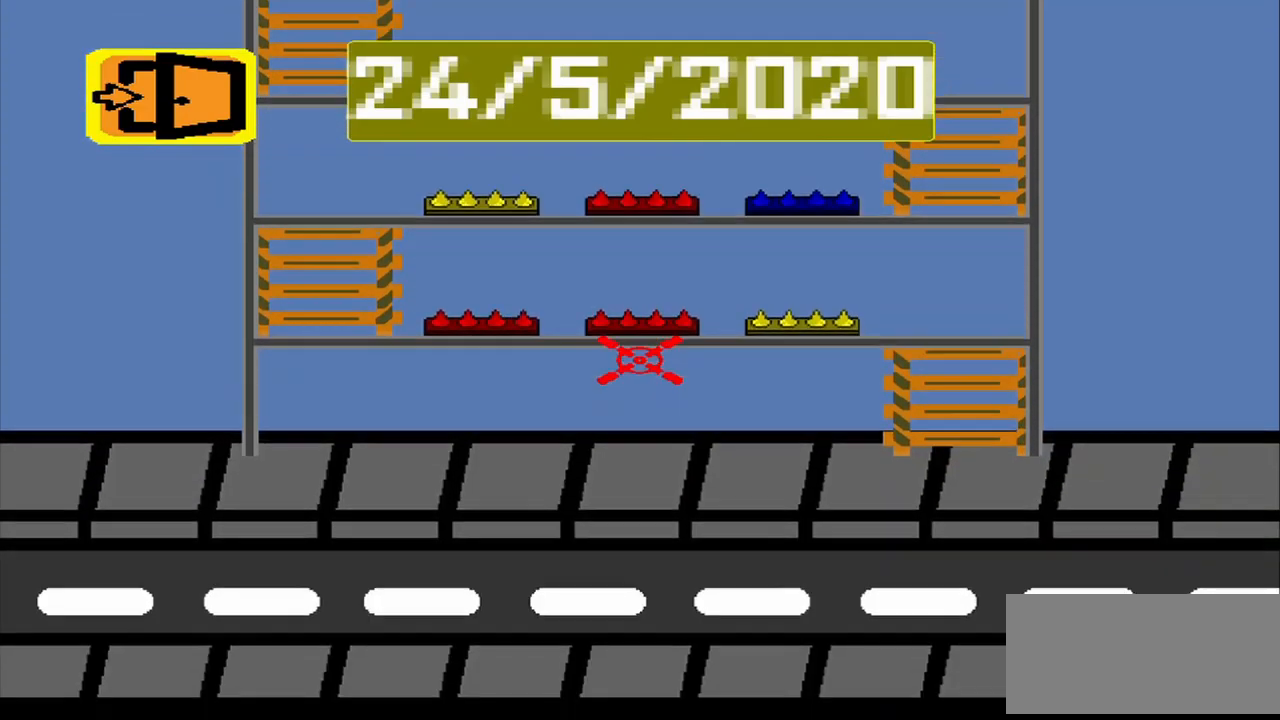
{"buttons": ["CROSS"], "left_stick": "center"}
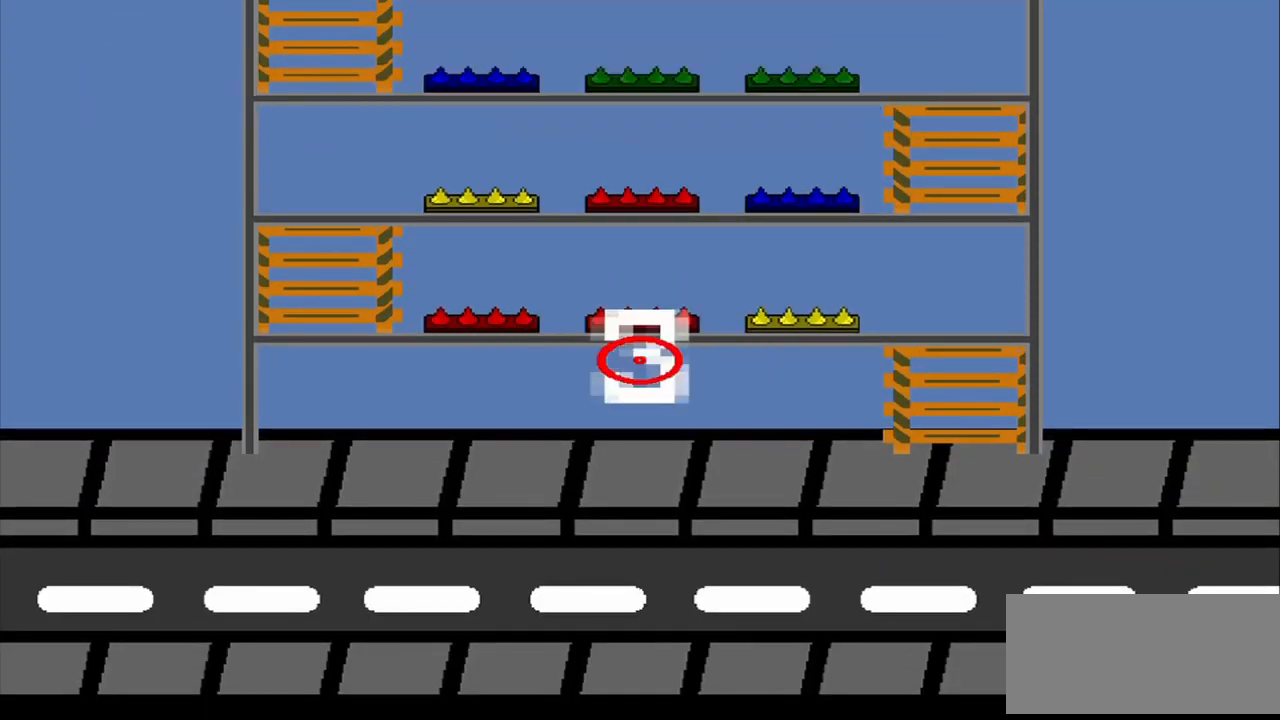
{"buttons": ["CROSS"], "left_stick": "center", "events": []}
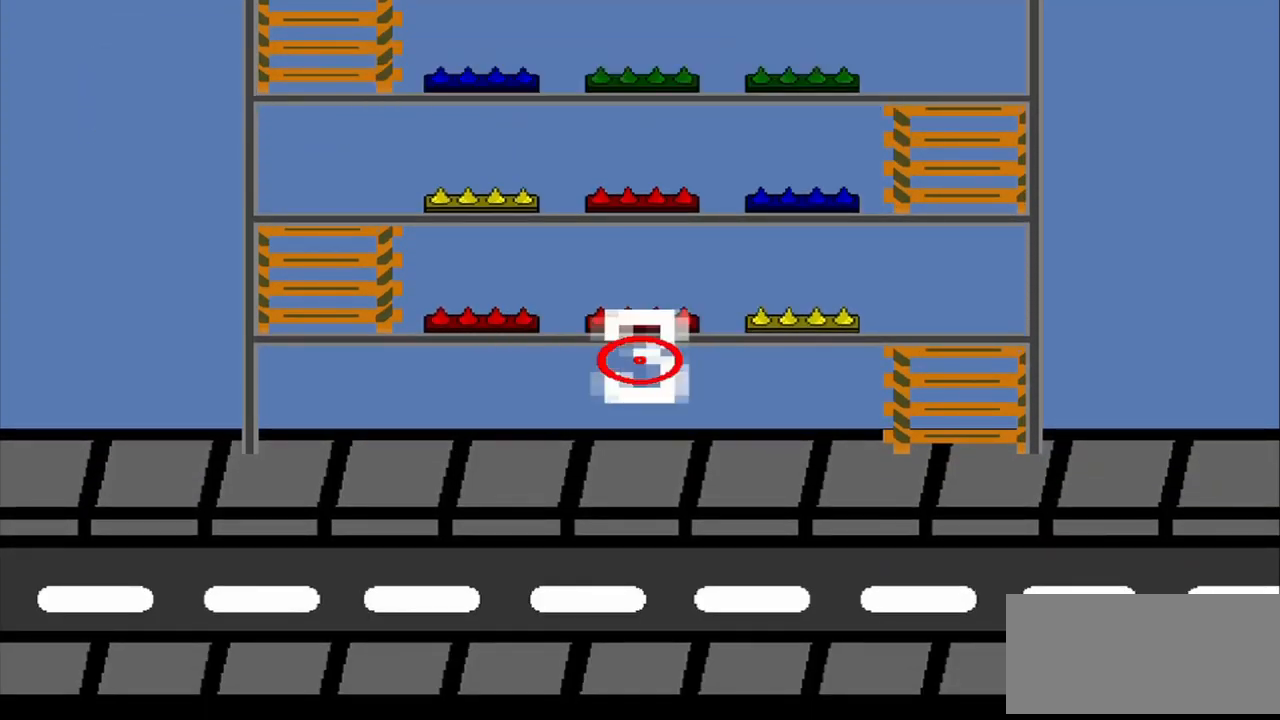
{"buttons": ["CROSS"], "left_stick": "center", "events": []}
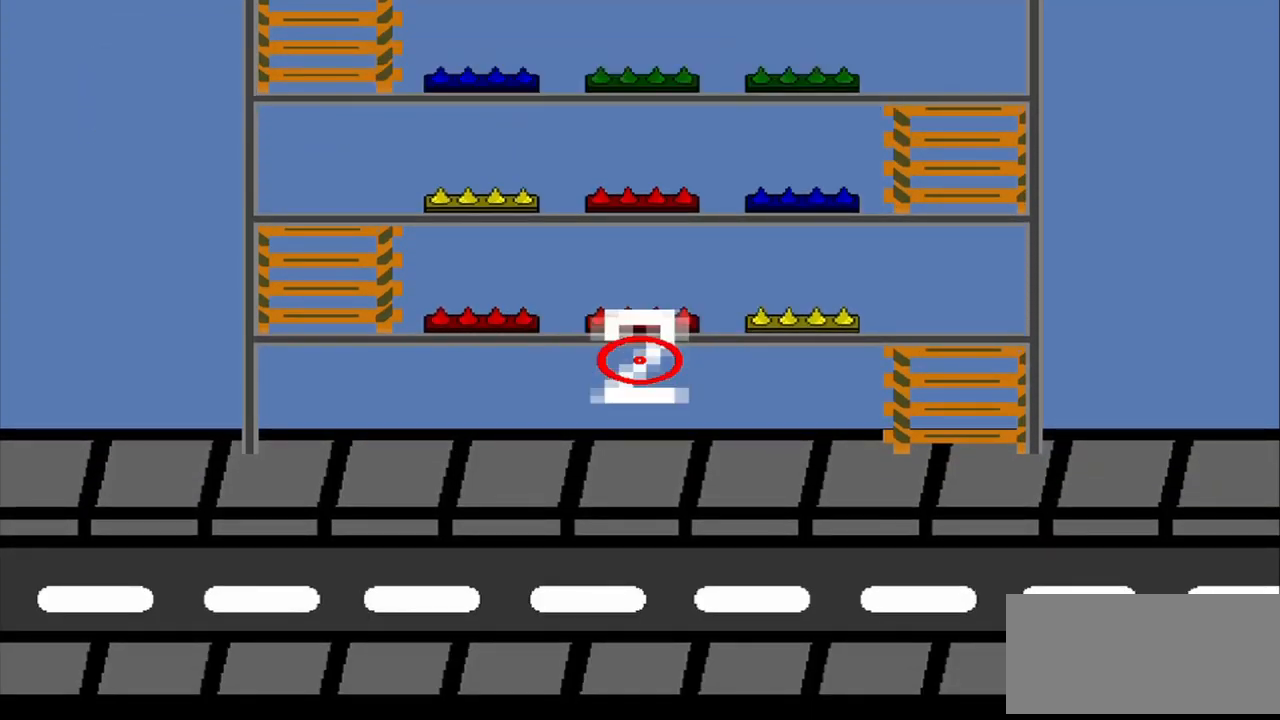
{"buttons": ["CROSS"], "left_stick": "center", "events": []}
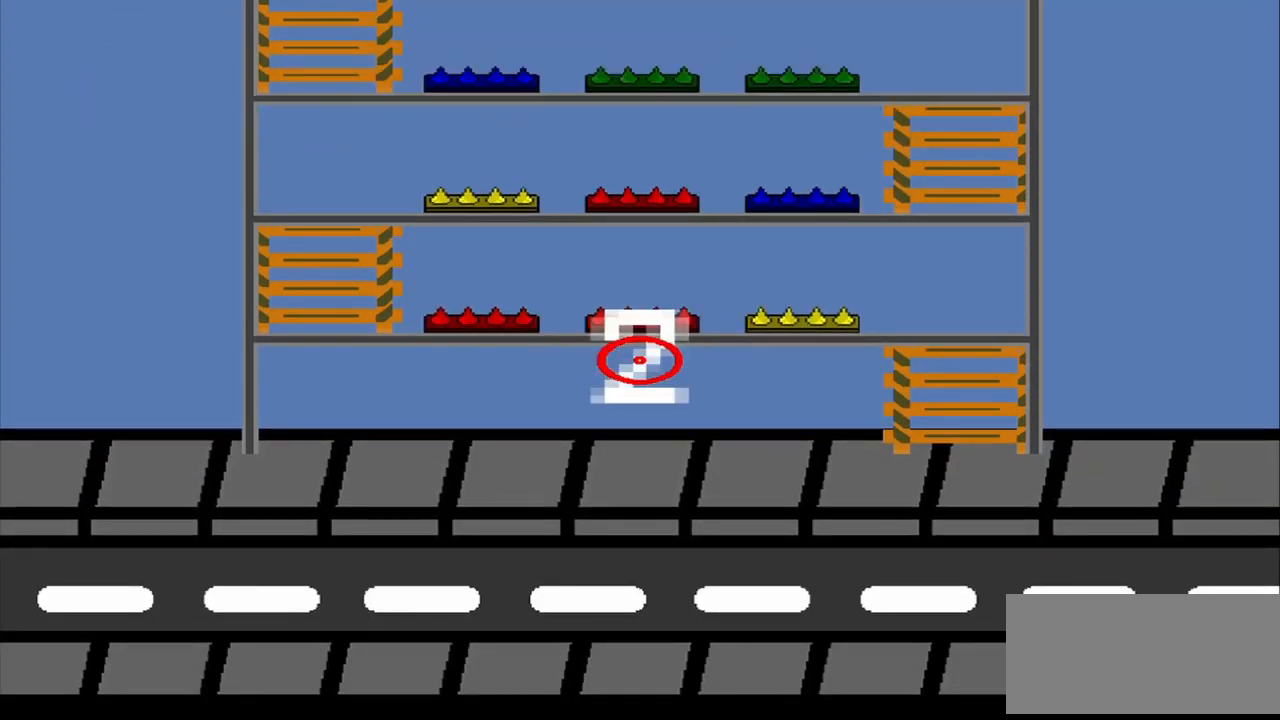
{"buttons": ["CROSS"], "left_stick": "center", "events": []}
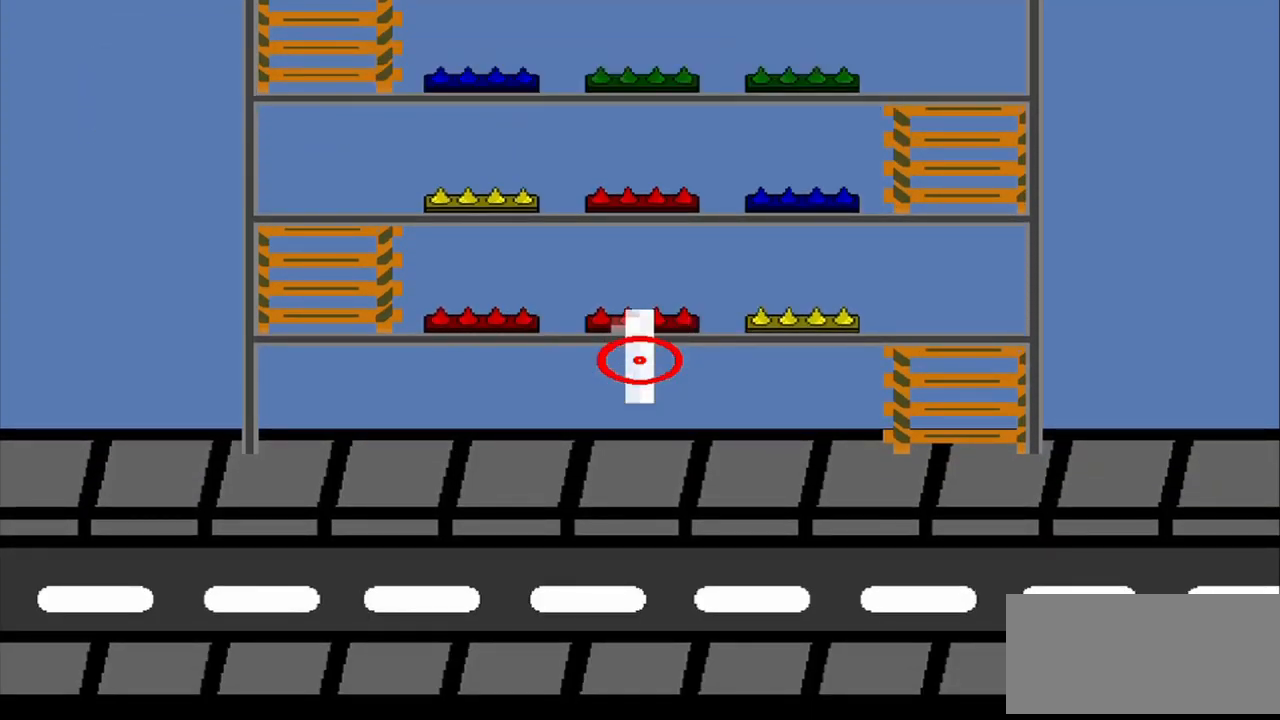
{"buttons": ["CROSS"], "left_stick": "center", "events": []}
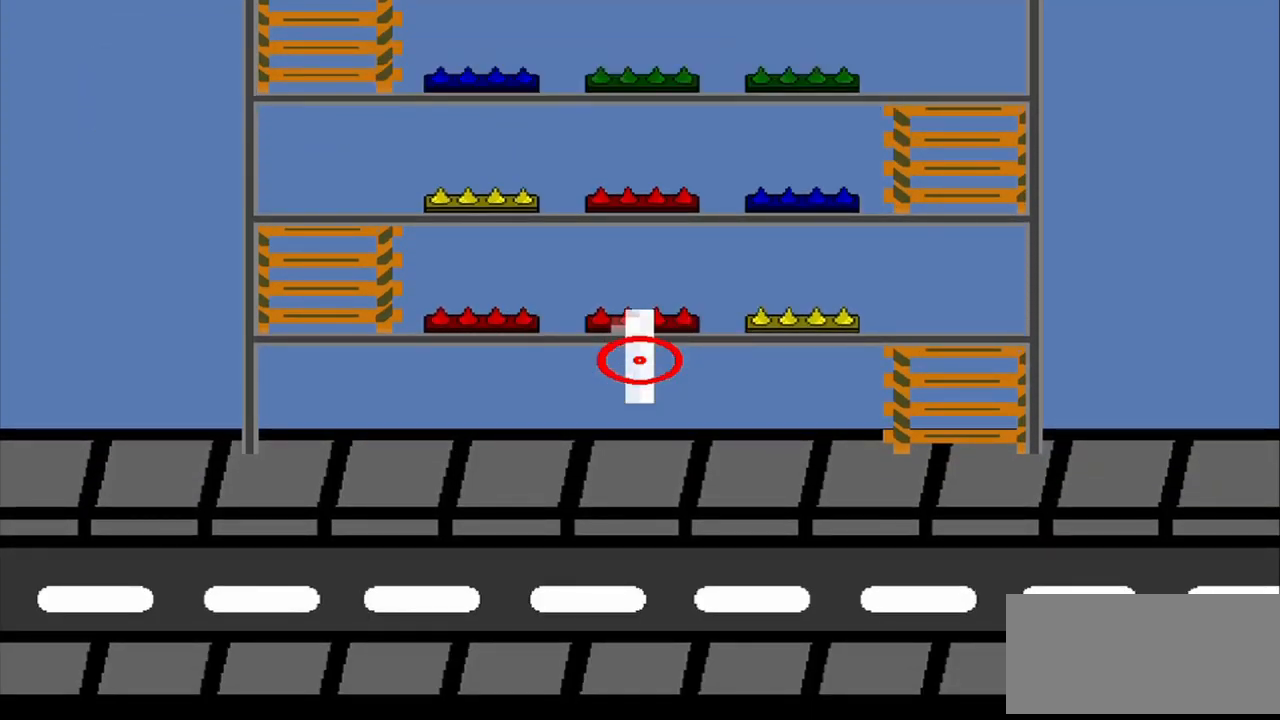
{"buttons": ["CROSS"], "left_stick": "center", "events": []}
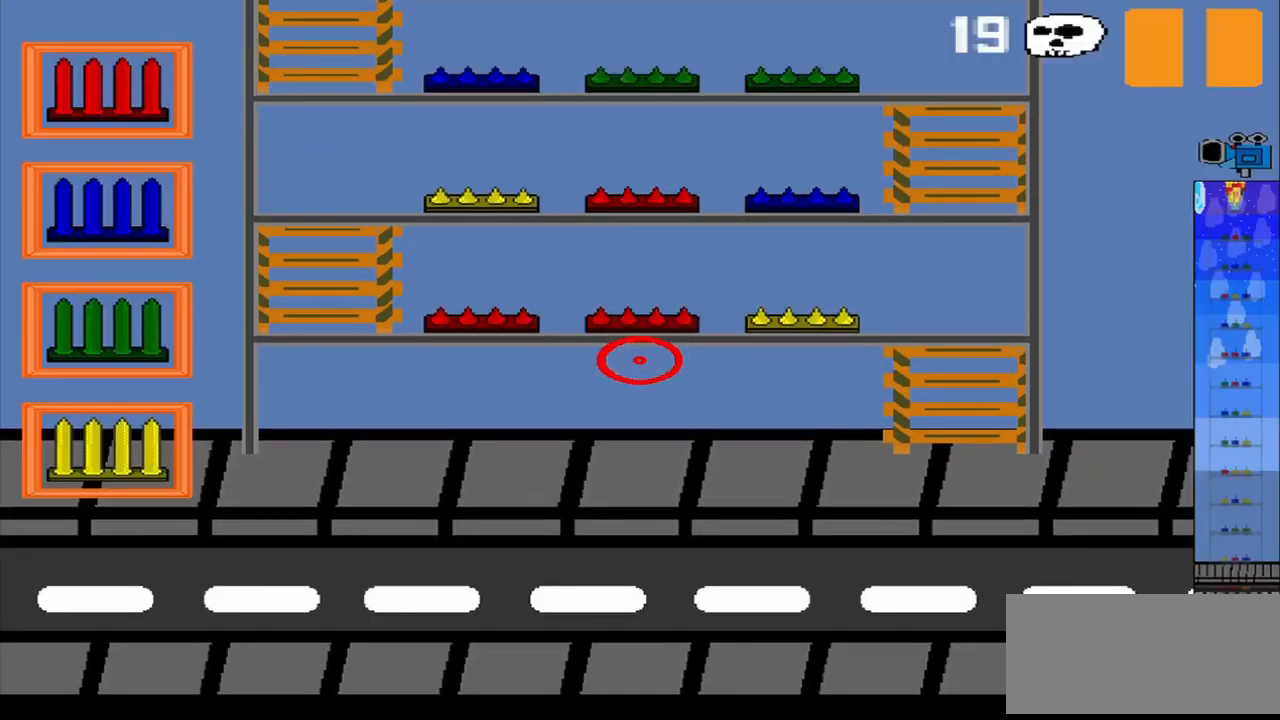
{"buttons": [], "left_stick": "center", "events": [[209, "CROSS", "up"]]}
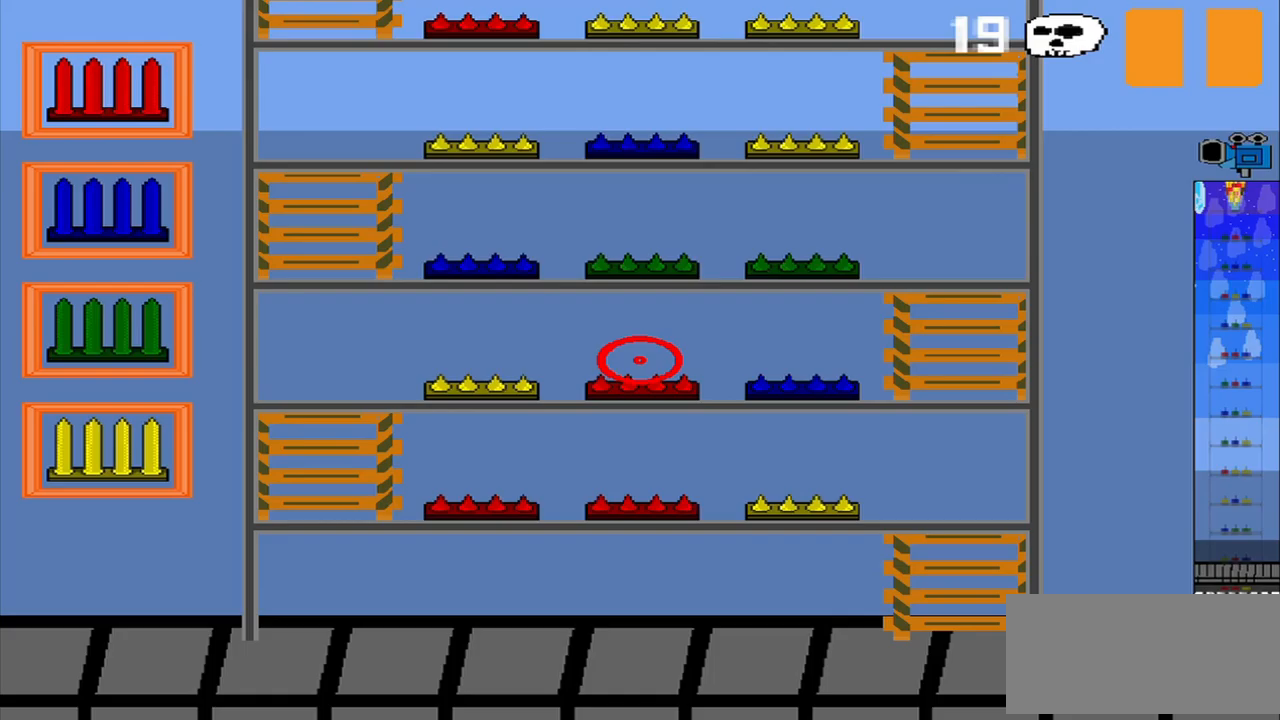
{"buttons": [], "left_stick": "left", "events": [[292, "left_stick", "up-left"], [375, "left_stick", "left"]]}
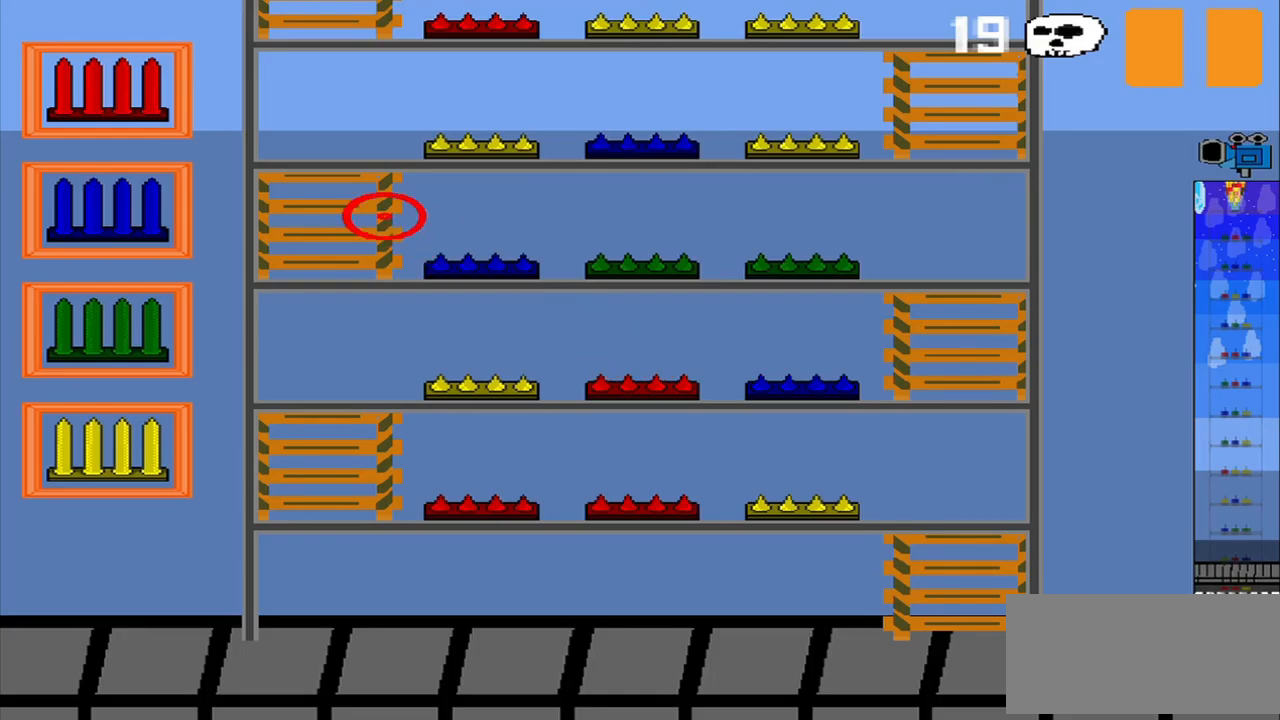
{"buttons": [], "left_stick": "center", "events": [[167, "left_stick", "down-left"], [375, "left_stick", "center"]]}
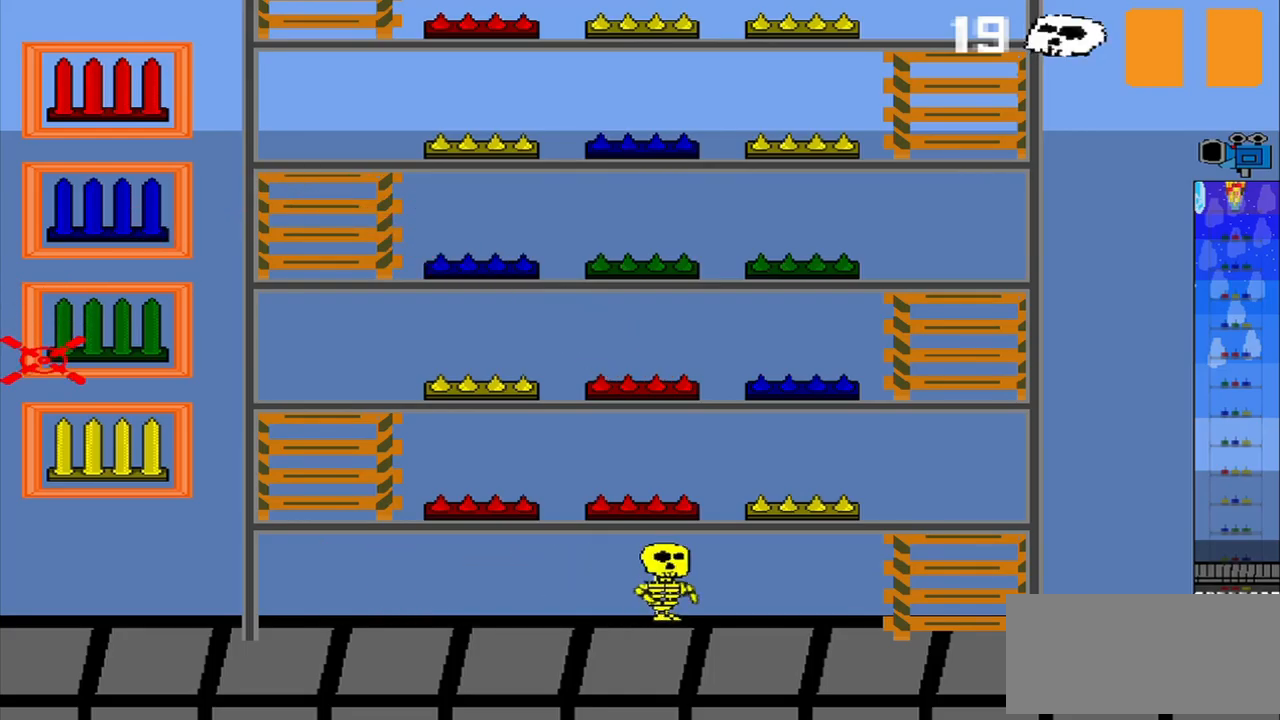
{"buttons": [], "left_stick": "center", "events": [[125, "left_stick", "down-right"], [292, "left_stick", "center"]]}
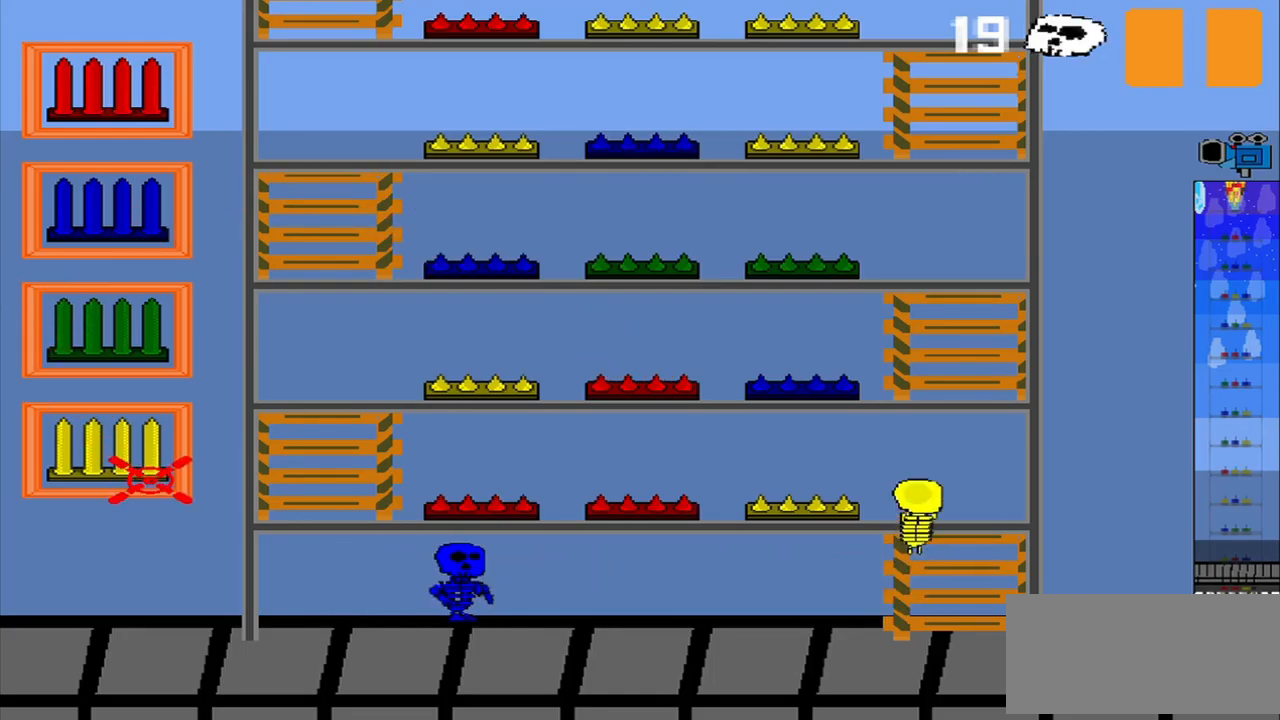
{"buttons": [], "left_stick": "center", "events": [[83, "CROSS", "down"], [167, "CROSS", "up"]]}
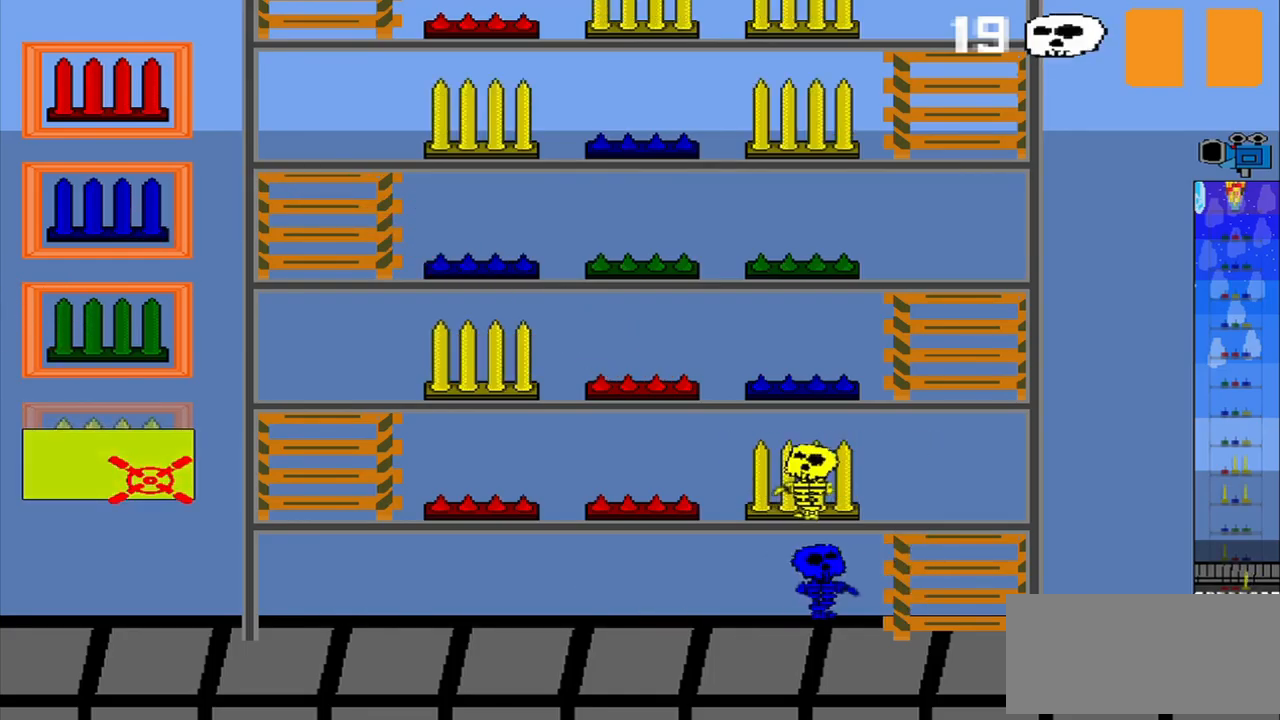
{"buttons": [], "left_stick": "up", "events": [[167, "left_stick", "up"]]}
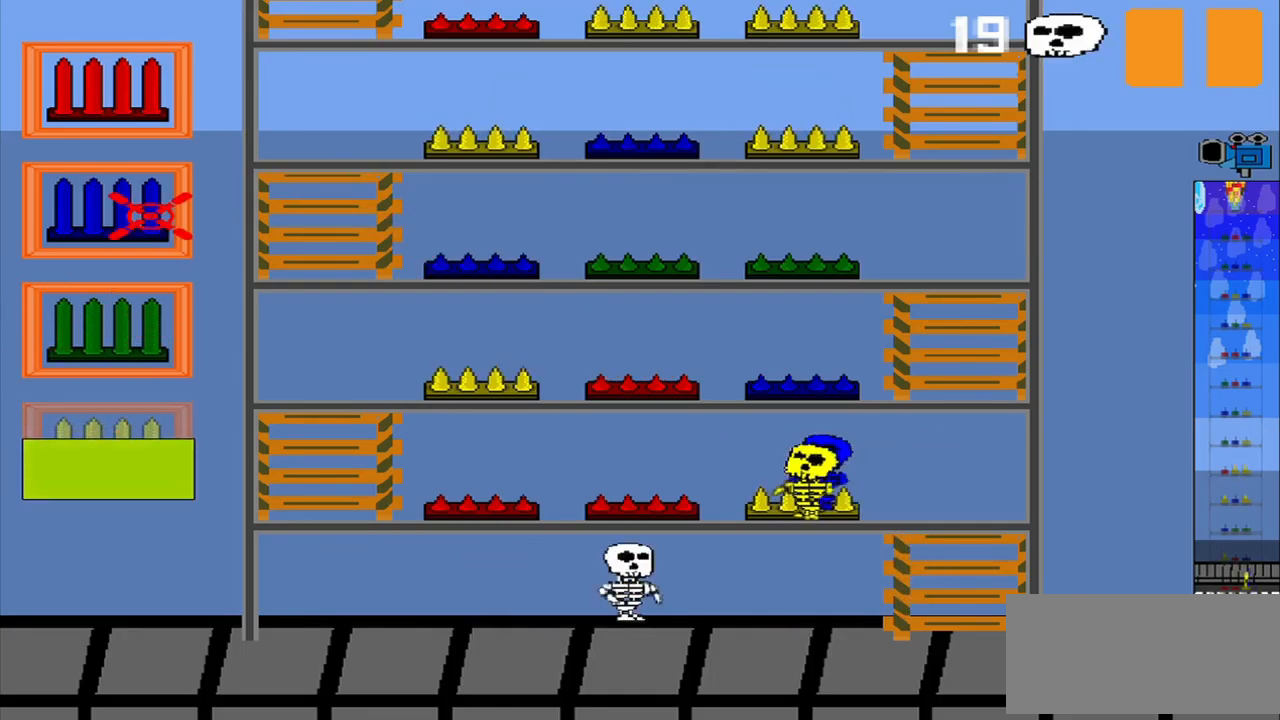
{"buttons": [], "left_stick": "center", "events": [[42, "left_stick", "center"]]}
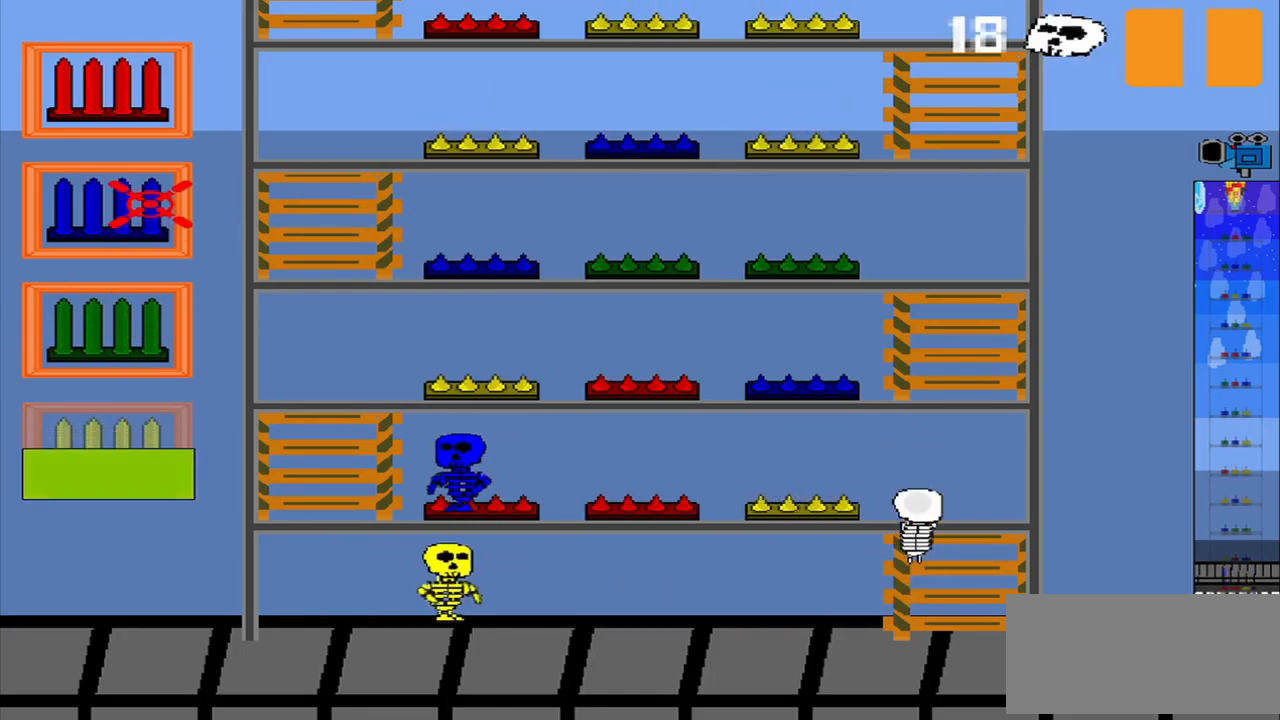
{"buttons": [], "left_stick": "center", "events": []}
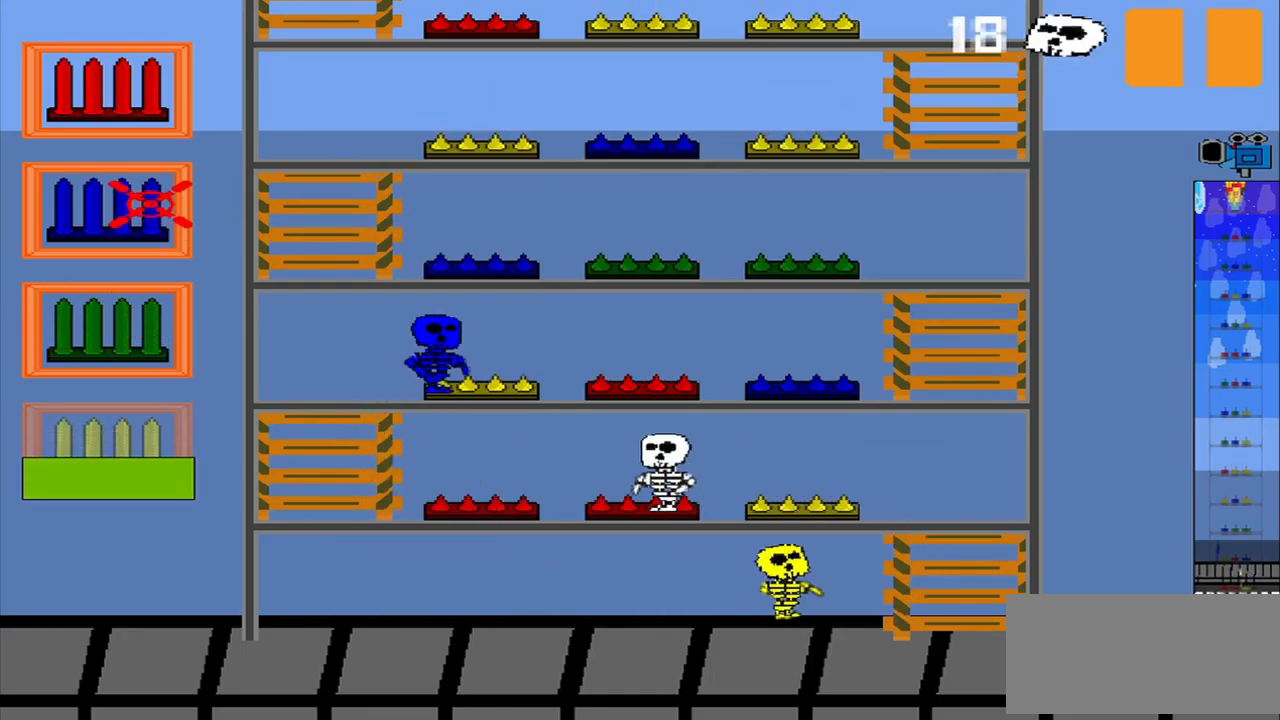
{"buttons": [], "left_stick": "down", "events": [[83, "CROSS", "down"], [250, "CROSS", "up"], [458, "left_stick", "down"]]}
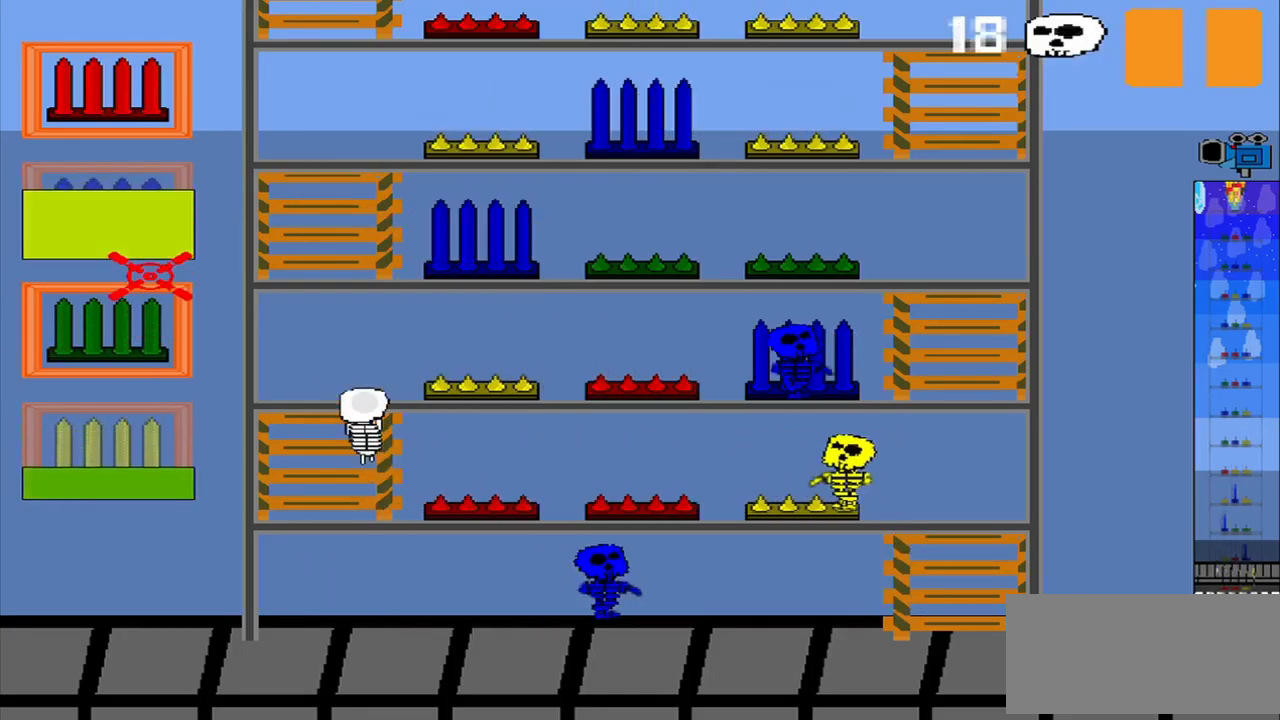
{"buttons": [], "left_stick": "center", "events": [[83, "left_stick", "center"]]}
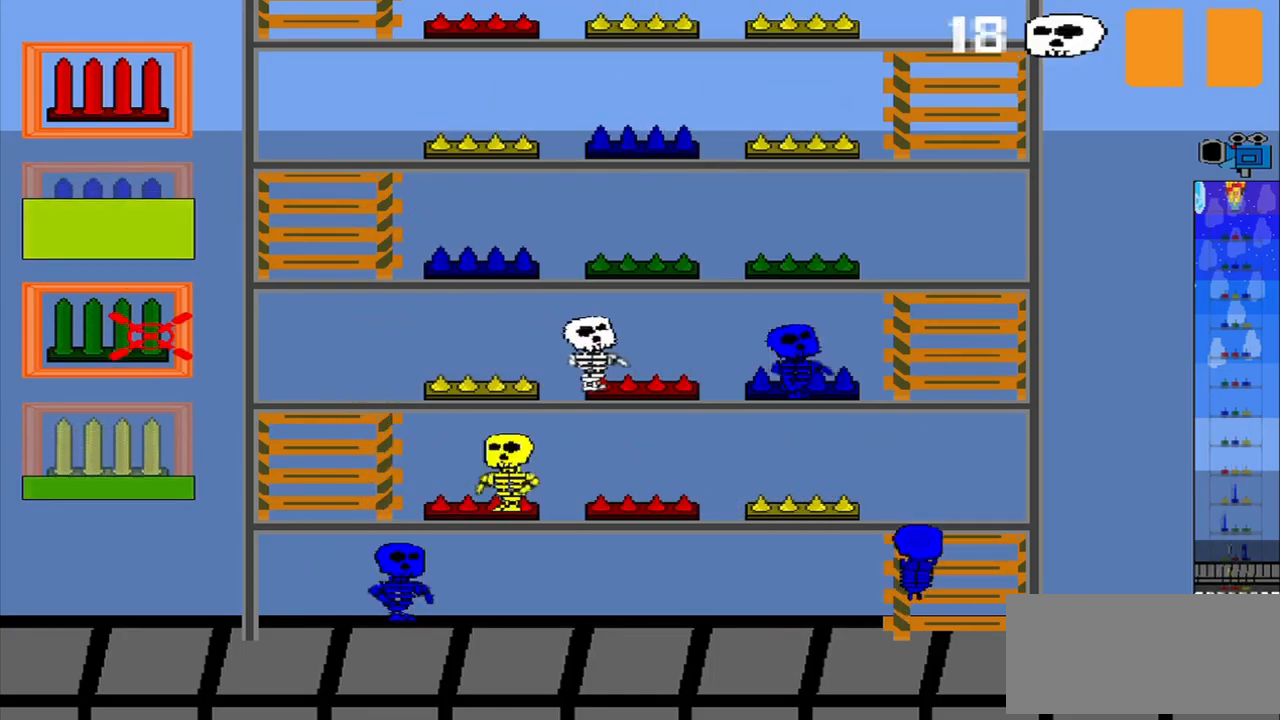
{"buttons": ["CROSS"], "left_stick": "center", "events": [[417, "CROSS", "down"]]}
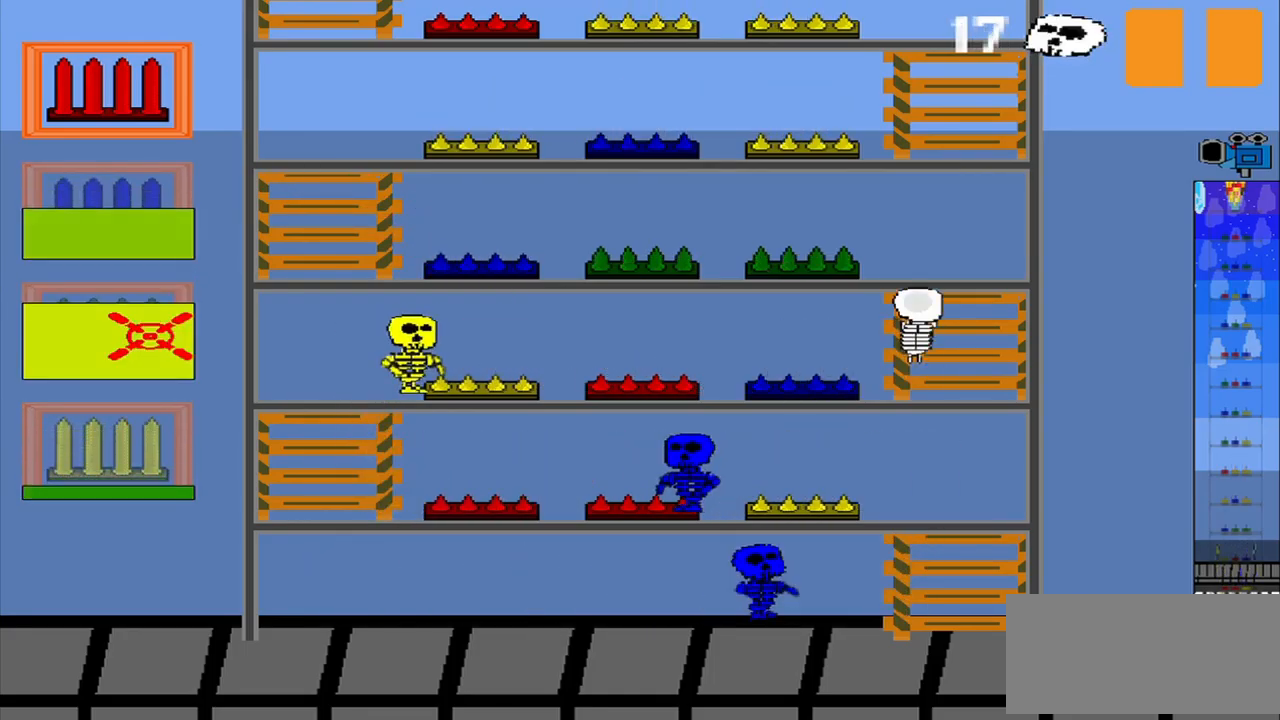
{"buttons": [], "left_stick": "up-left", "events": [[42, "CROSS", "up"], [416, "left_stick", "up-left"]]}